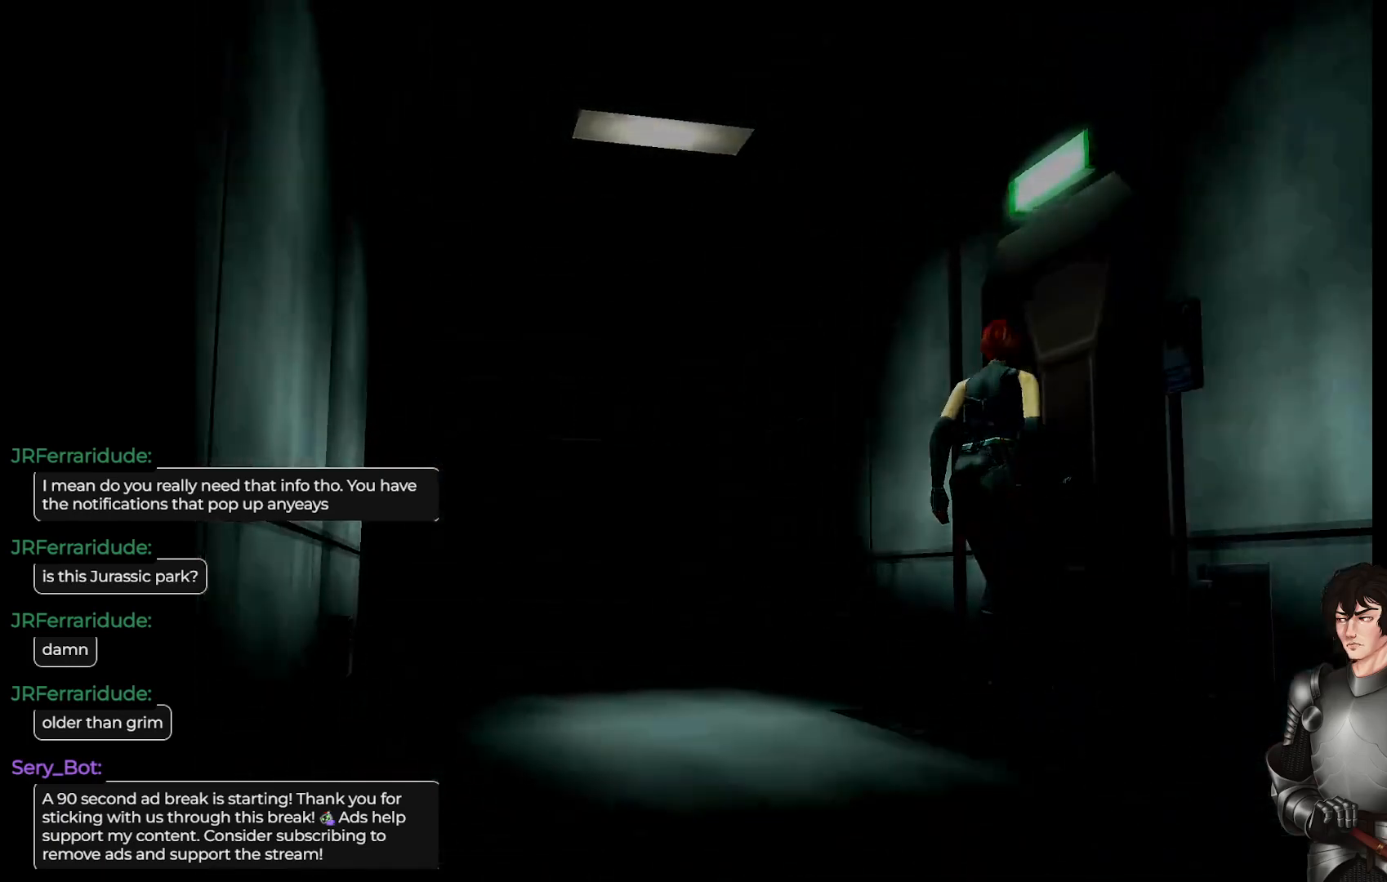
Gameplay with a controller (Xbox layout); each line is a JSON object with the inputs held at the frame after it. "events" lists button and stick changes between this image and that frame as [ms after this image, input, new state], when the widget could be followed in between.
{"buttons": [], "left_stick": "center", "right_stick": "center", "events": []}
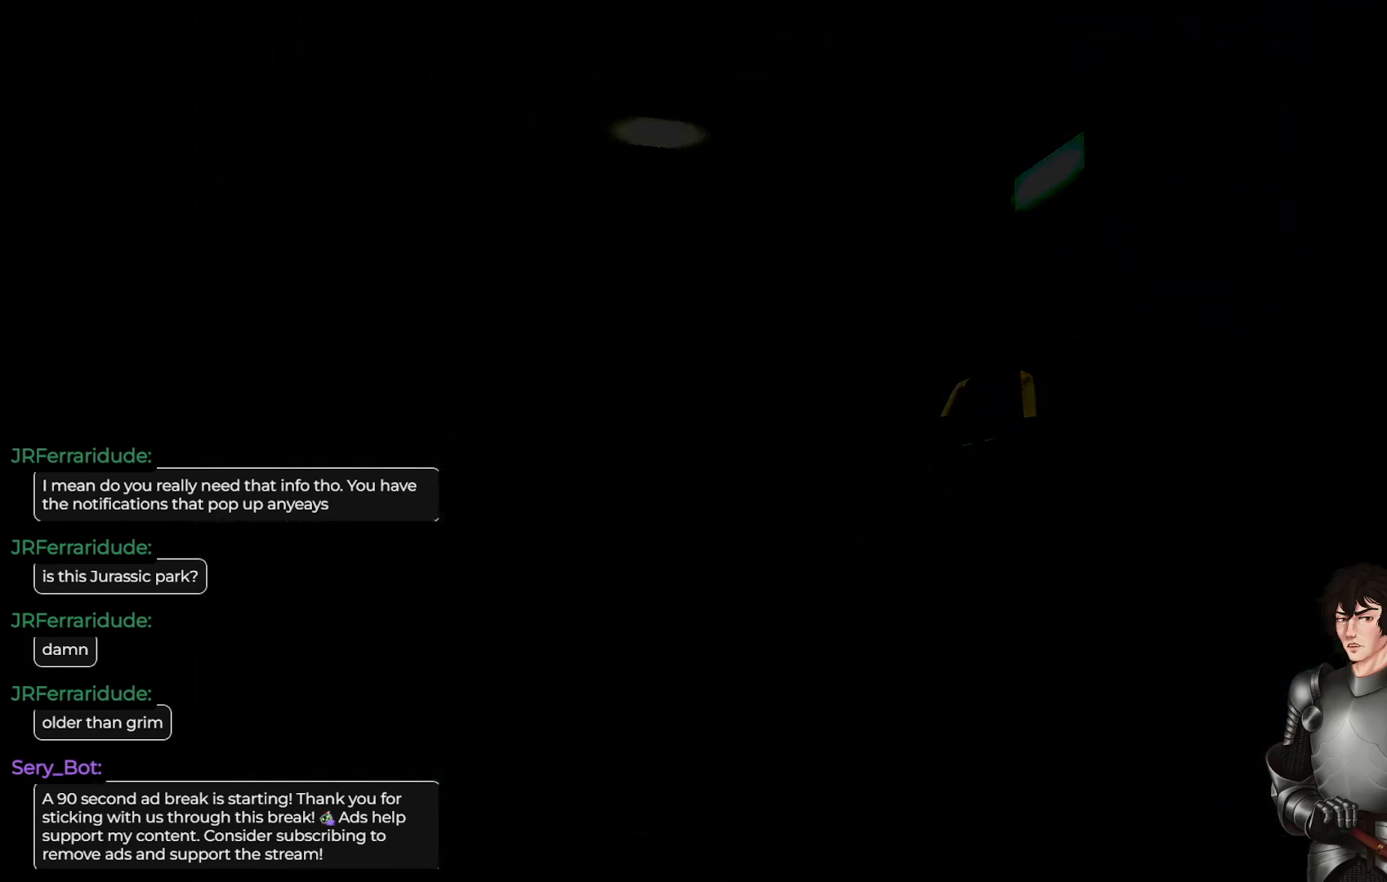
{"buttons": [], "left_stick": "center", "right_stick": "center", "events": []}
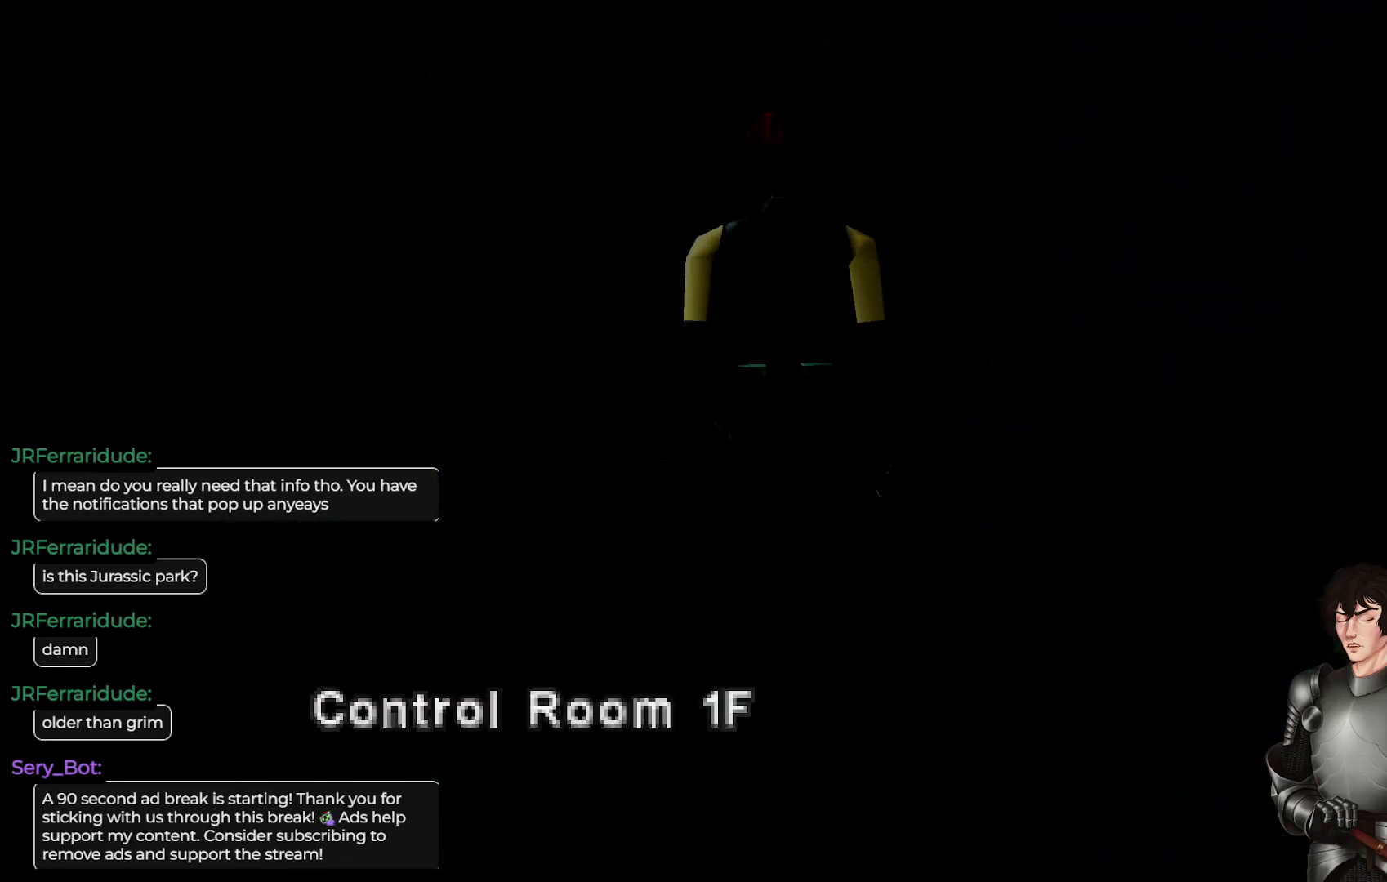
{"buttons": [], "left_stick": "center", "right_stick": "center", "events": []}
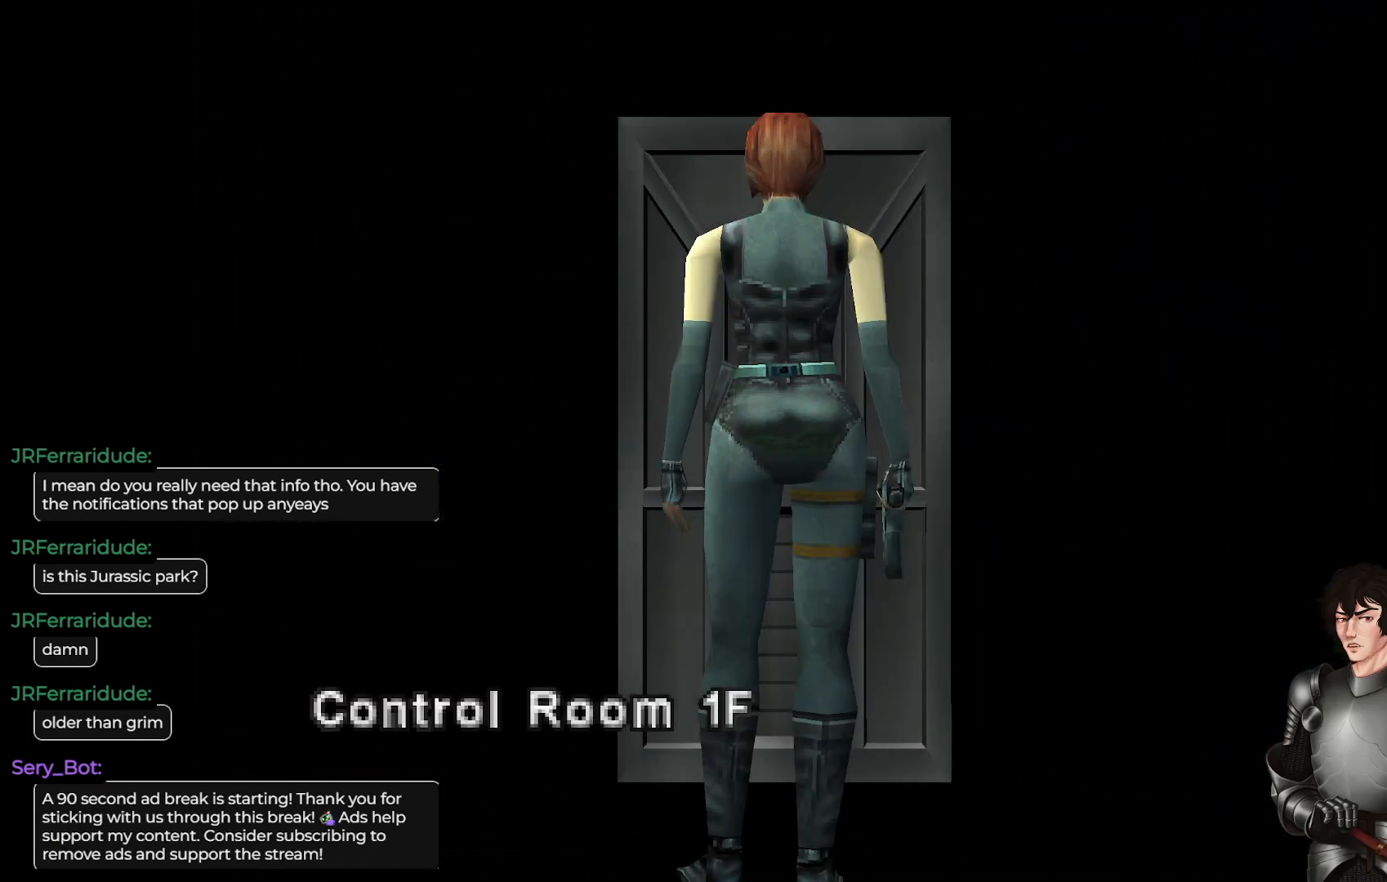
{"buttons": [], "left_stick": "center", "right_stick": "center", "events": []}
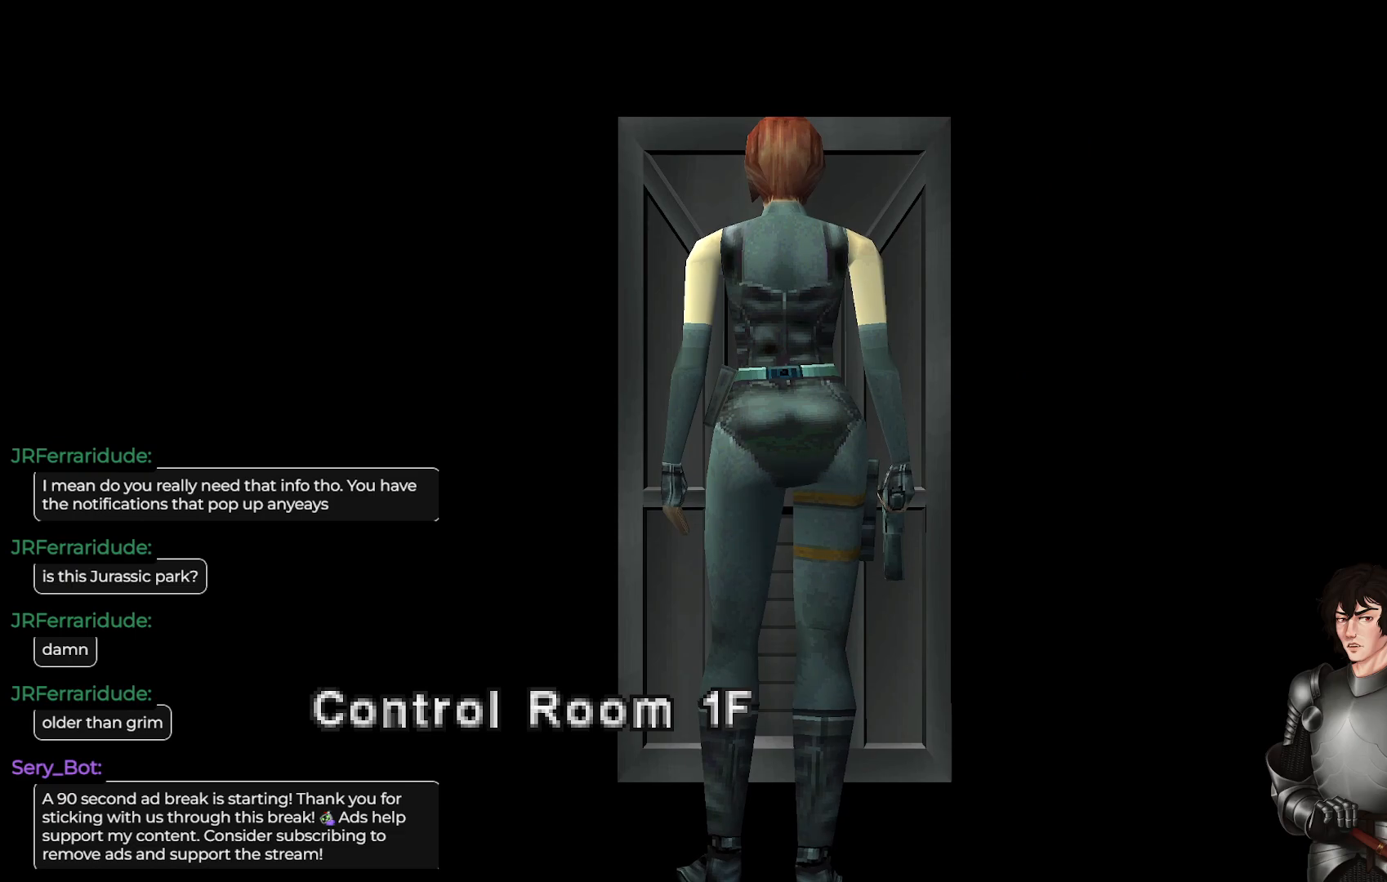
{"buttons": [], "left_stick": "center", "right_stick": "center", "events": []}
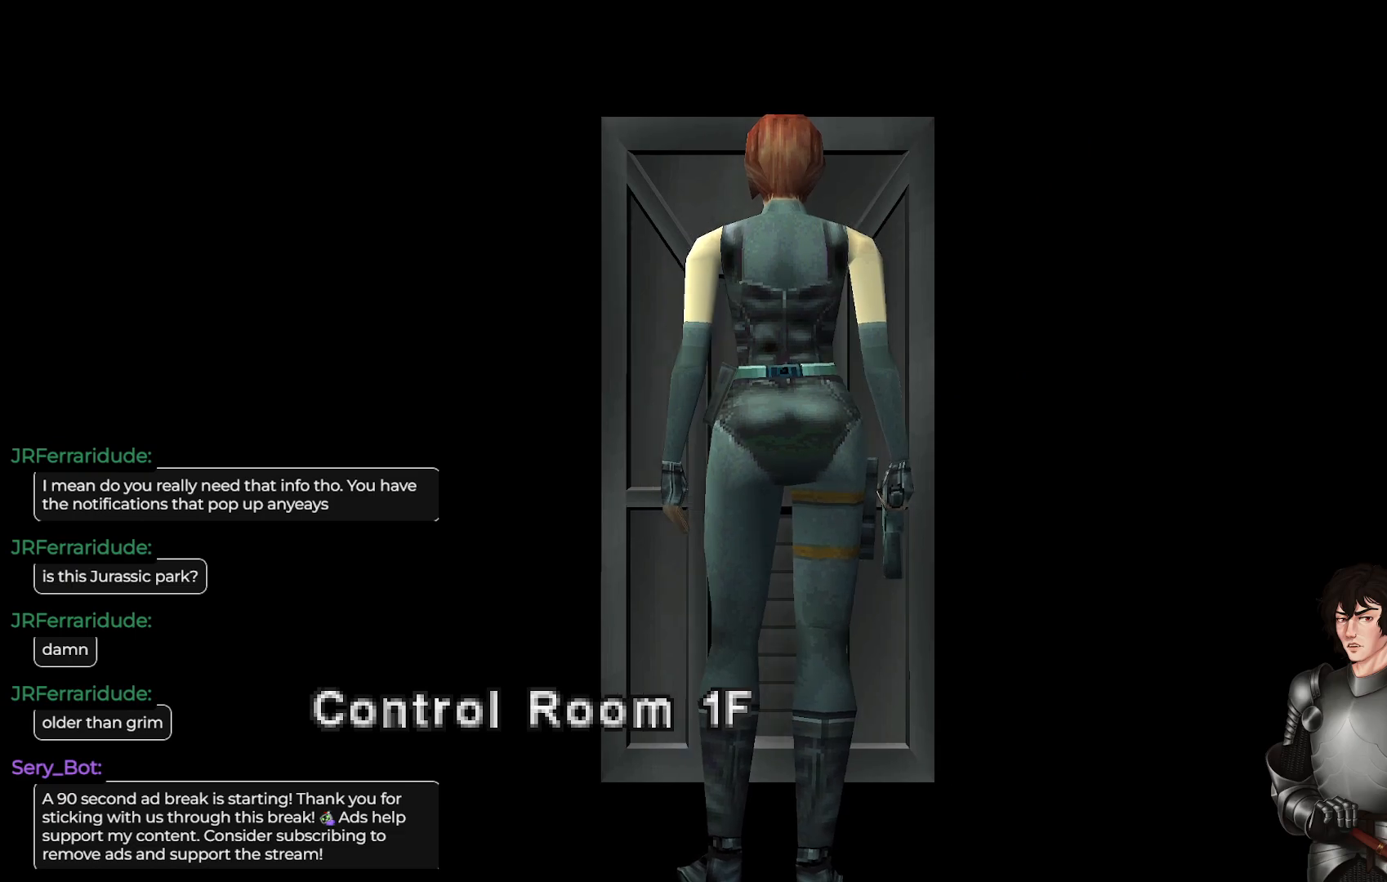
{"buttons": [], "left_stick": "center", "right_stick": "center", "events": []}
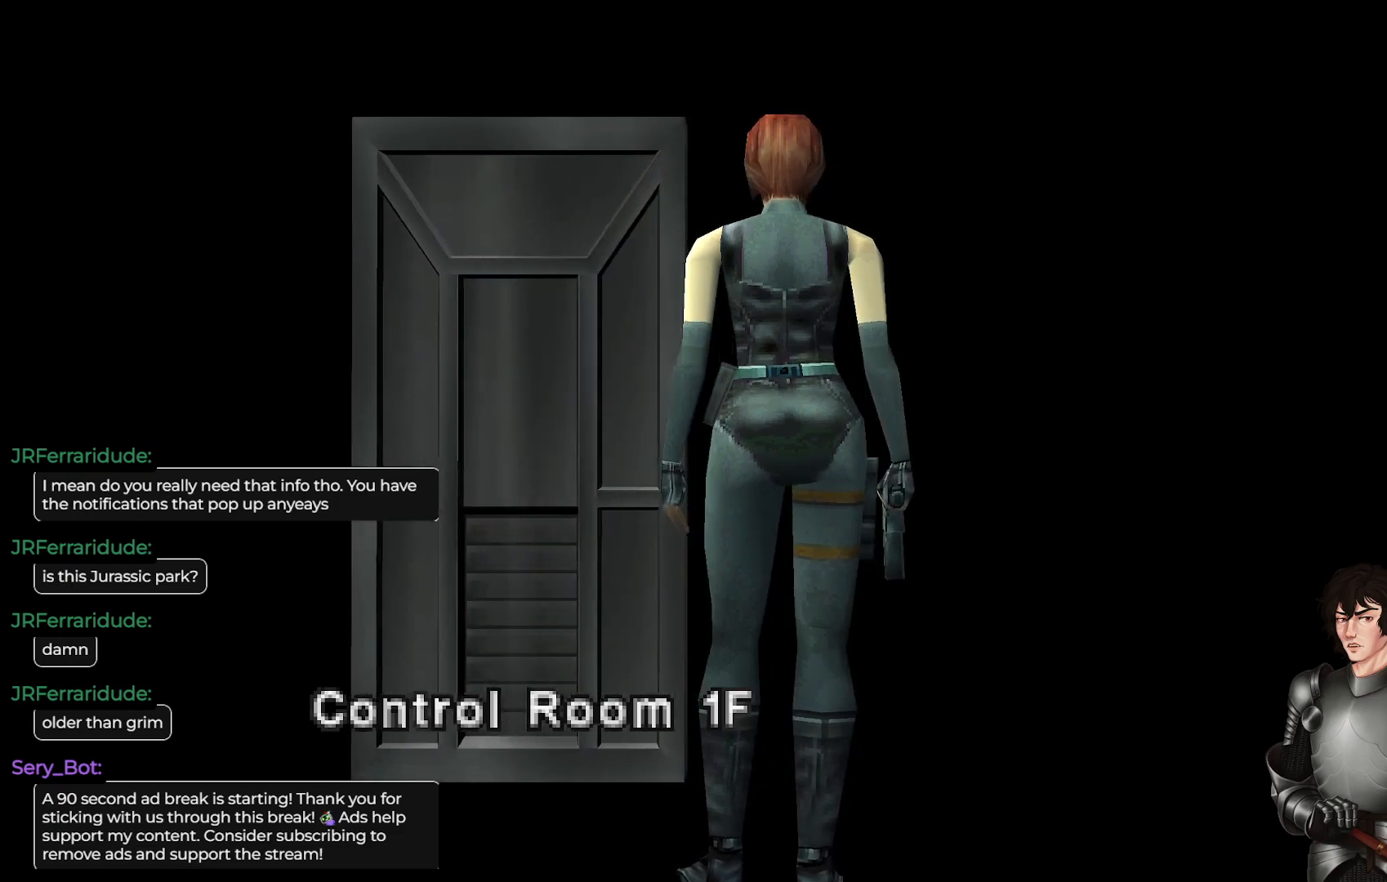
{"buttons": [], "left_stick": "center", "right_stick": "center", "events": [[250, "R2", "down"], [400, "R2", "up"]]}
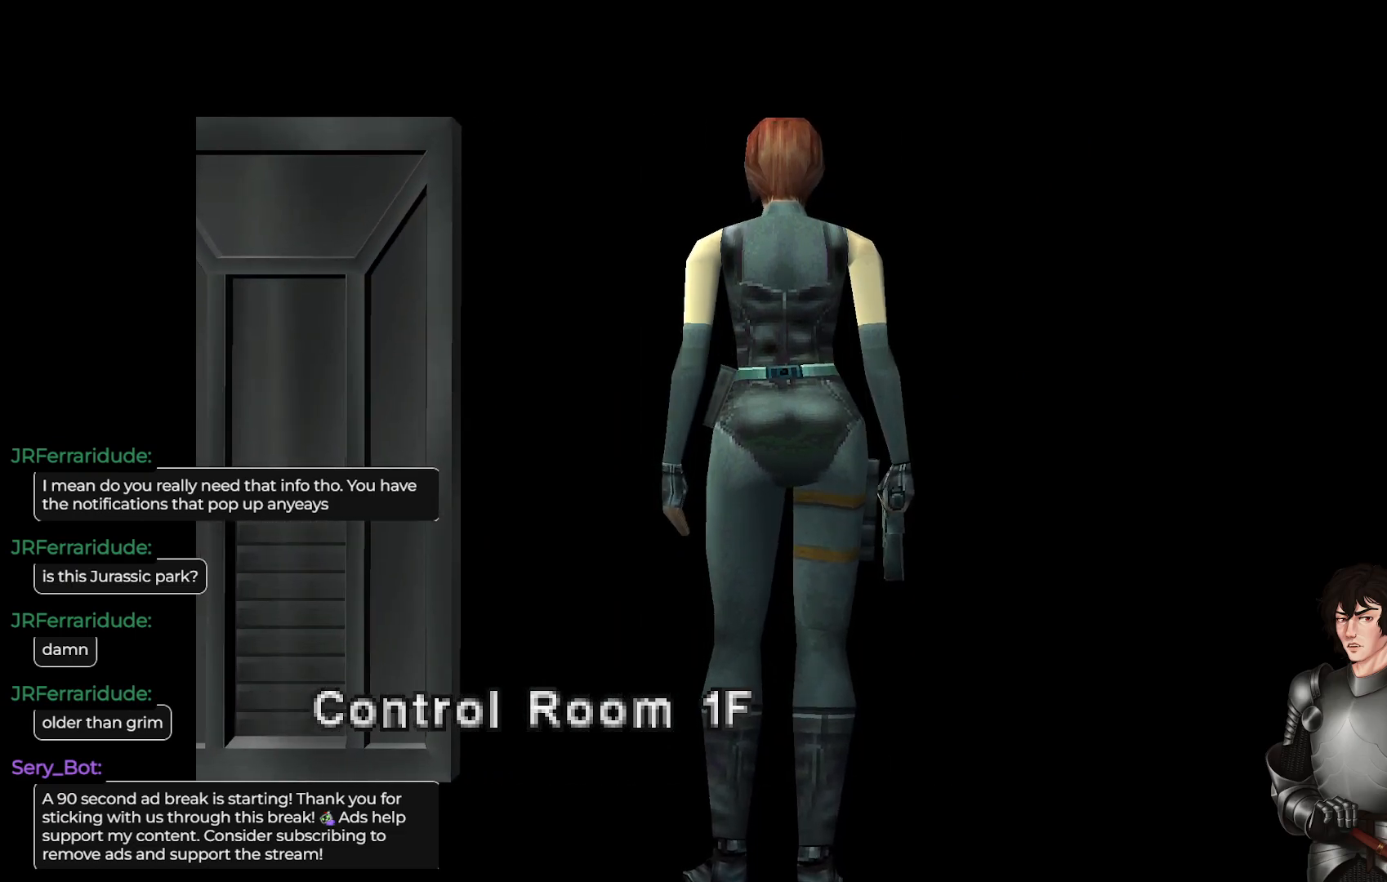
{"buttons": [], "left_stick": "center", "right_stick": "center", "events": []}
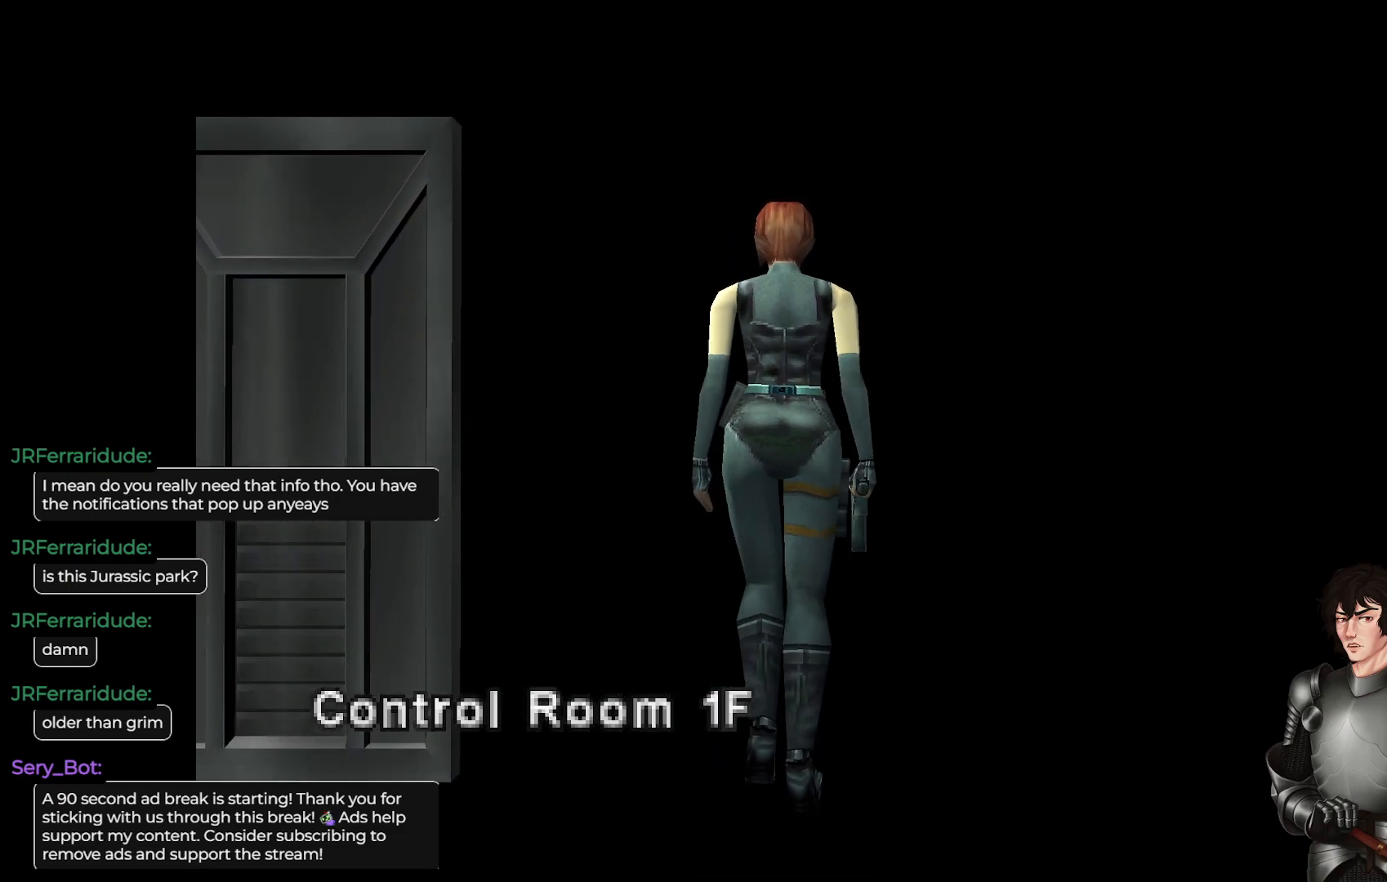
{"buttons": [], "left_stick": "center", "right_stick": "center", "events": []}
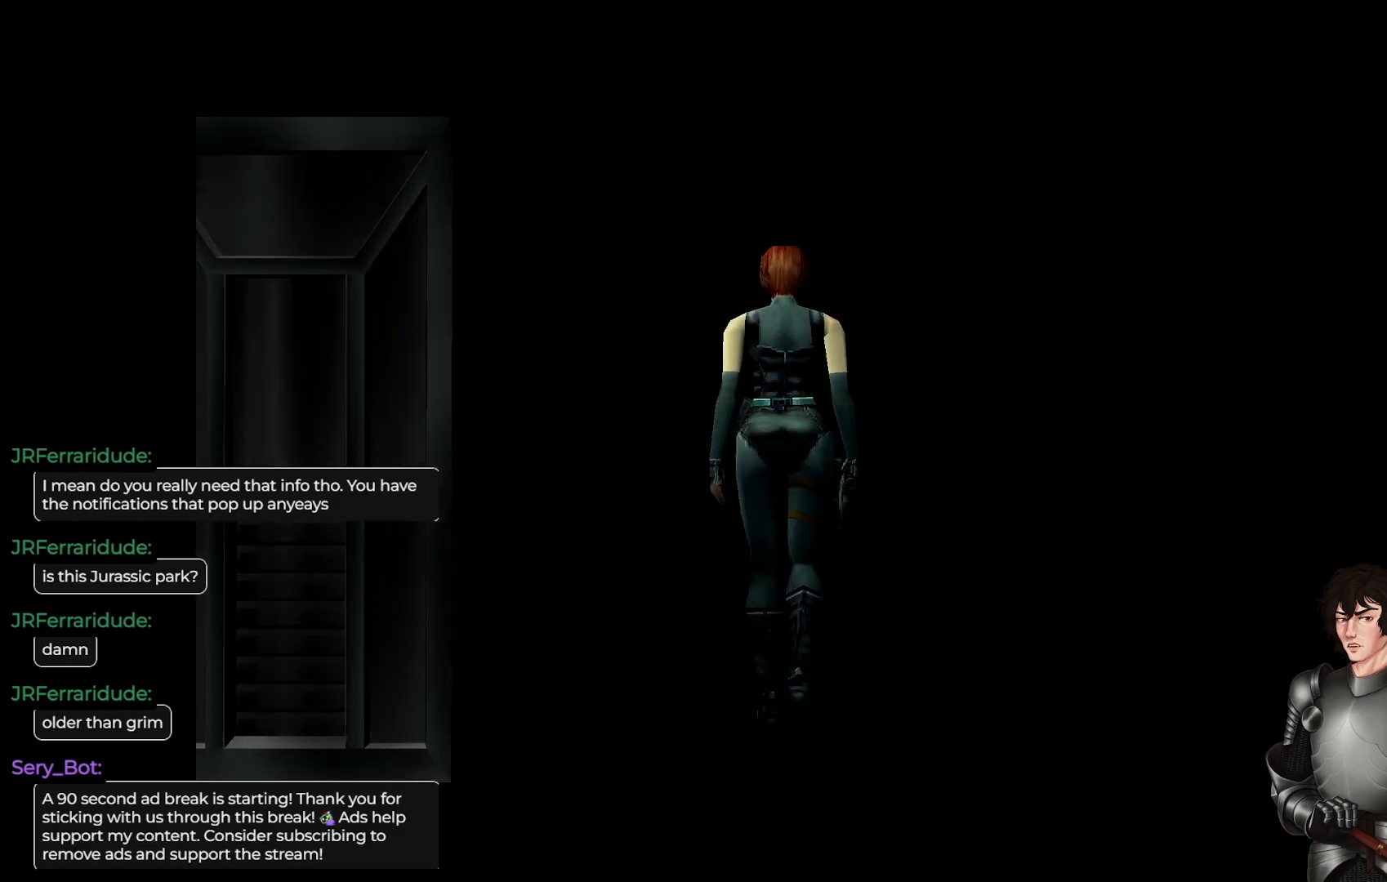
{"buttons": [], "left_stick": "center", "right_stick": "center", "events": []}
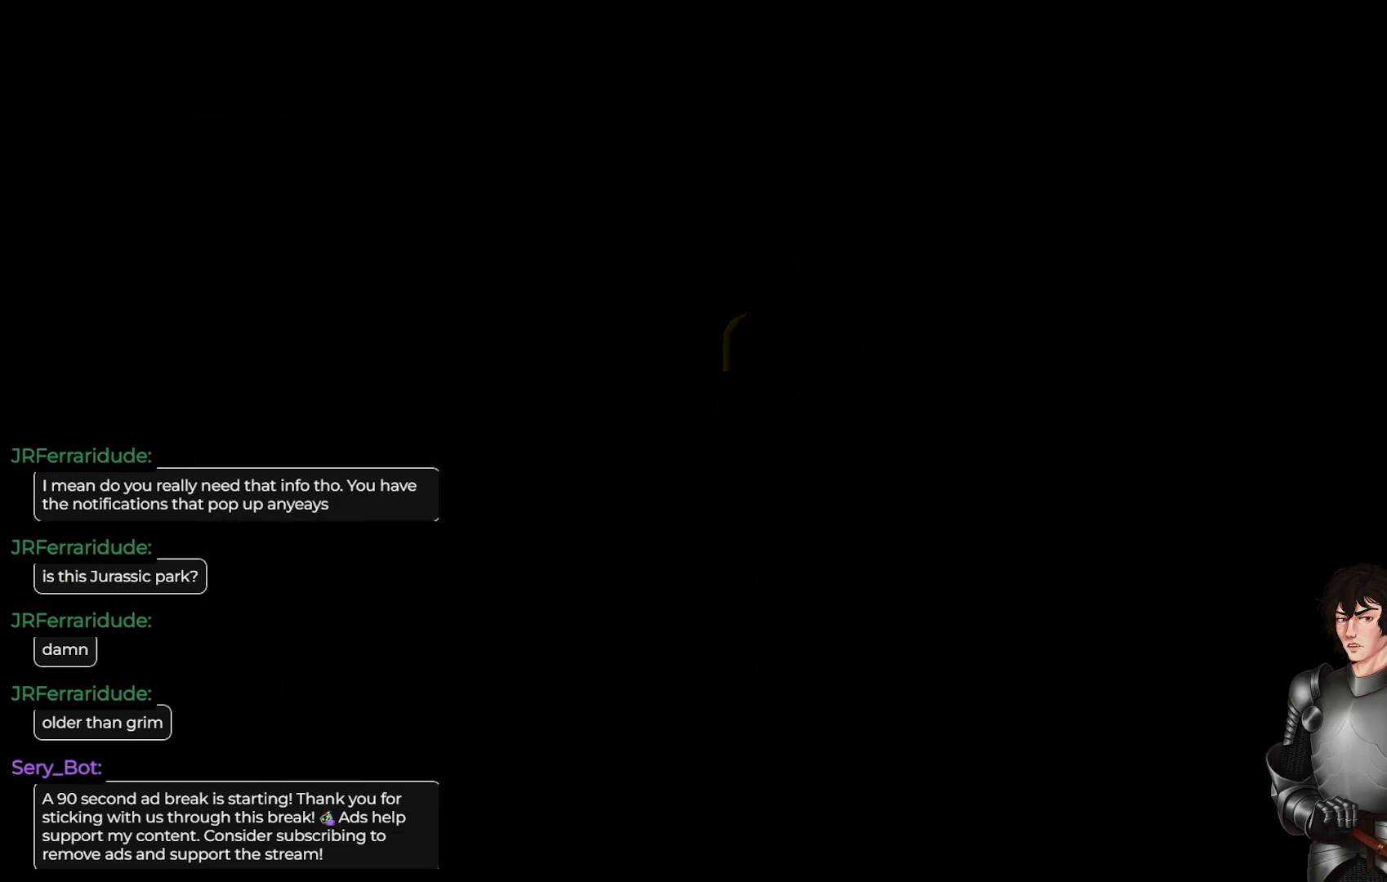
{"buttons": [], "left_stick": "center", "right_stick": "center", "events": []}
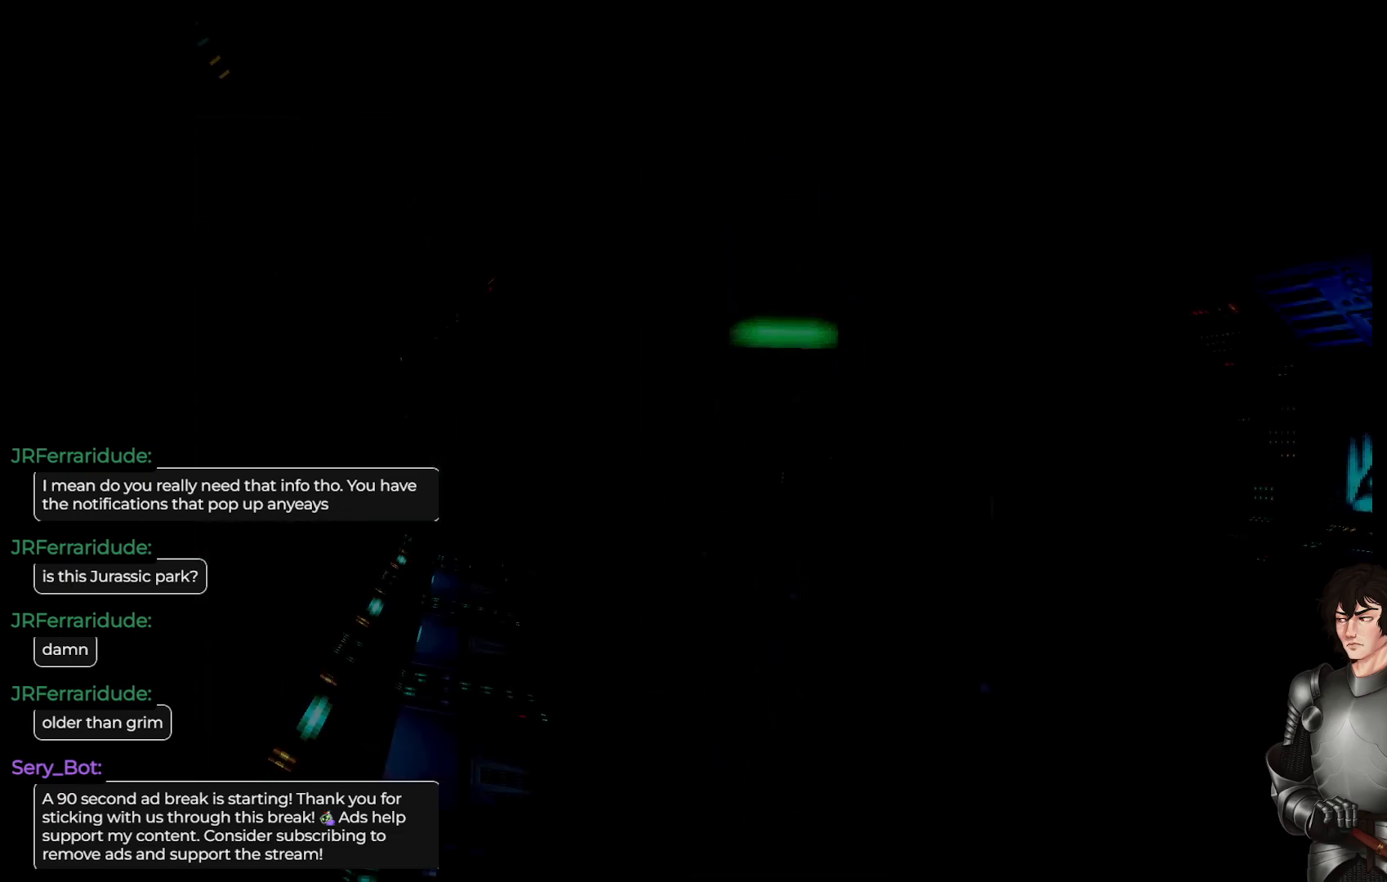
{"buttons": [], "left_stick": "center", "right_stick": "center", "events": []}
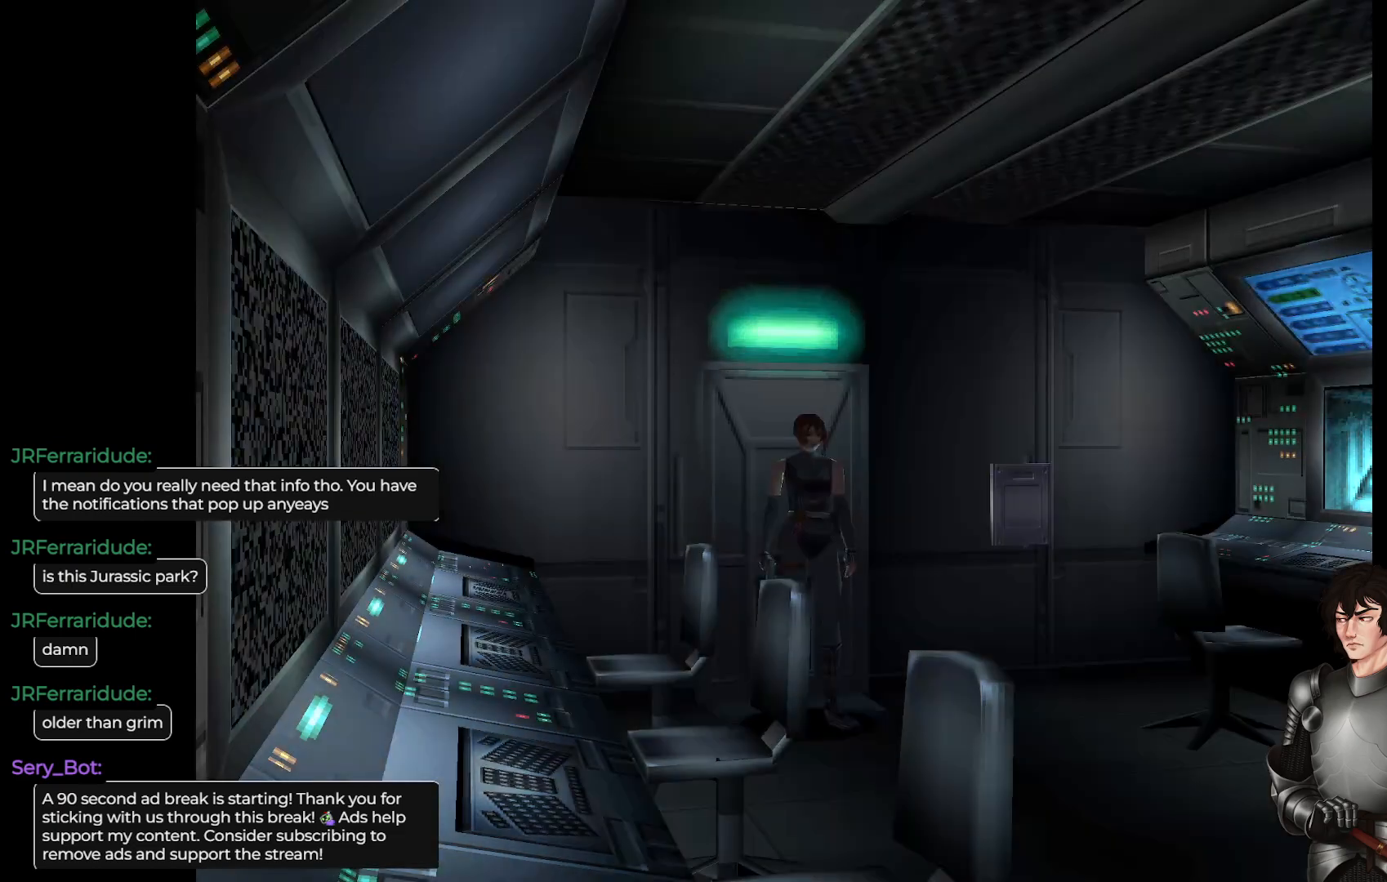
{"buttons": ["L1"], "left_stick": "up", "right_stick": "center", "events": [[33, "L1", "down"], [50, "left_stick", "up"]]}
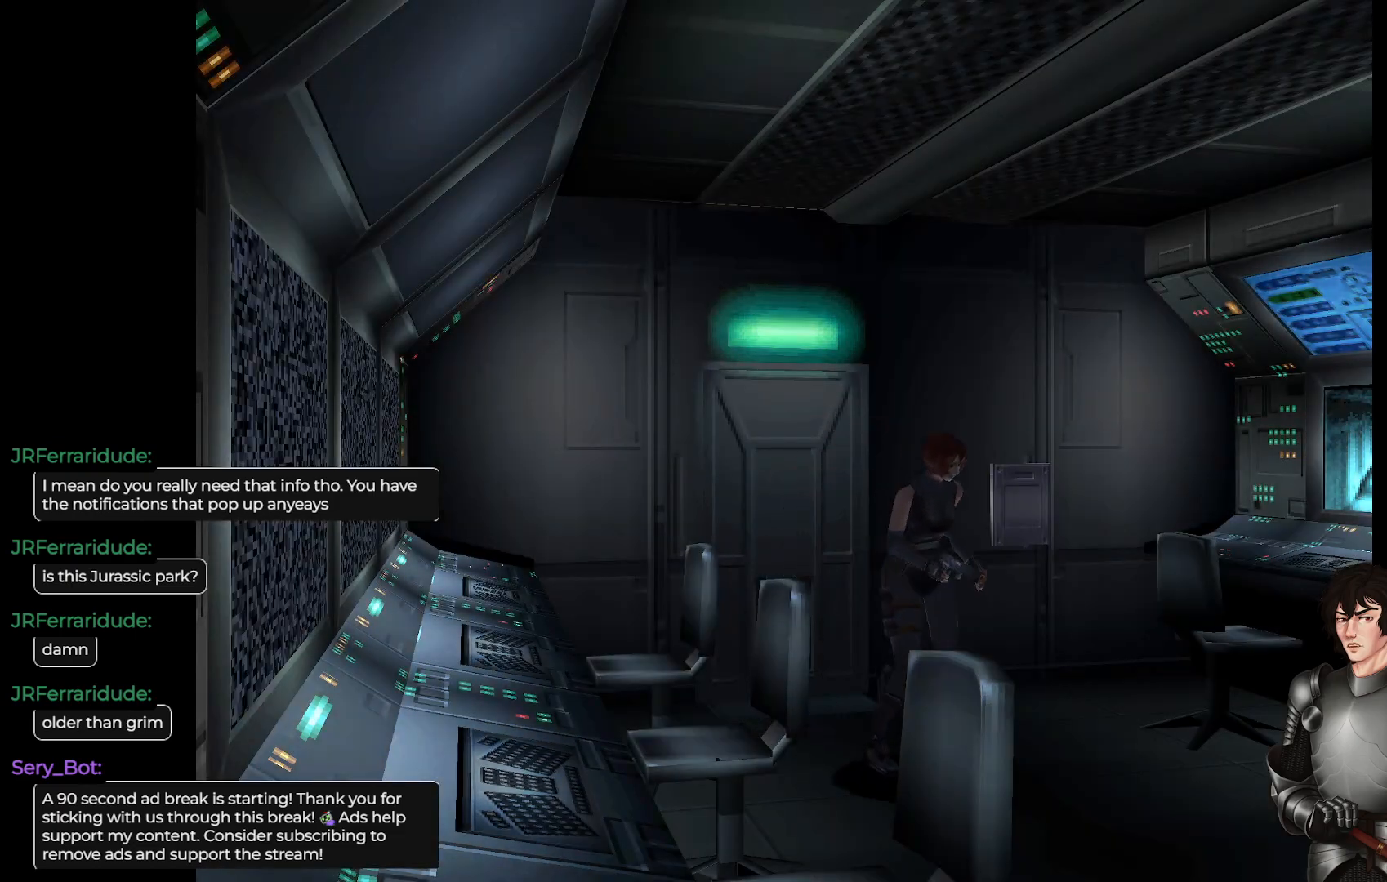
{"buttons": ["L1"], "left_stick": "up", "right_stick": "center", "events": []}
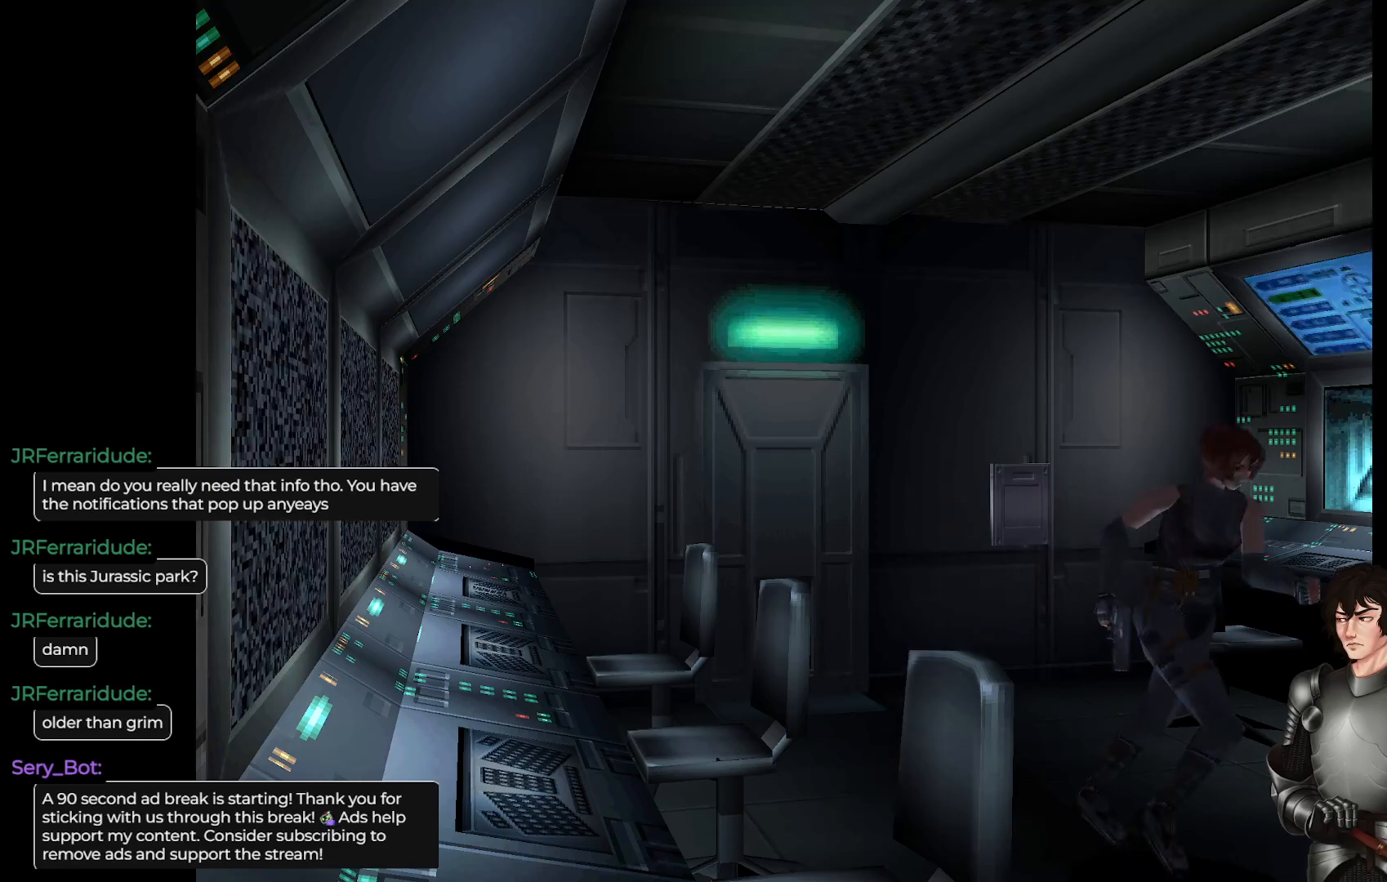
{"buttons": ["L1"], "left_stick": "up", "right_stick": "center", "events": []}
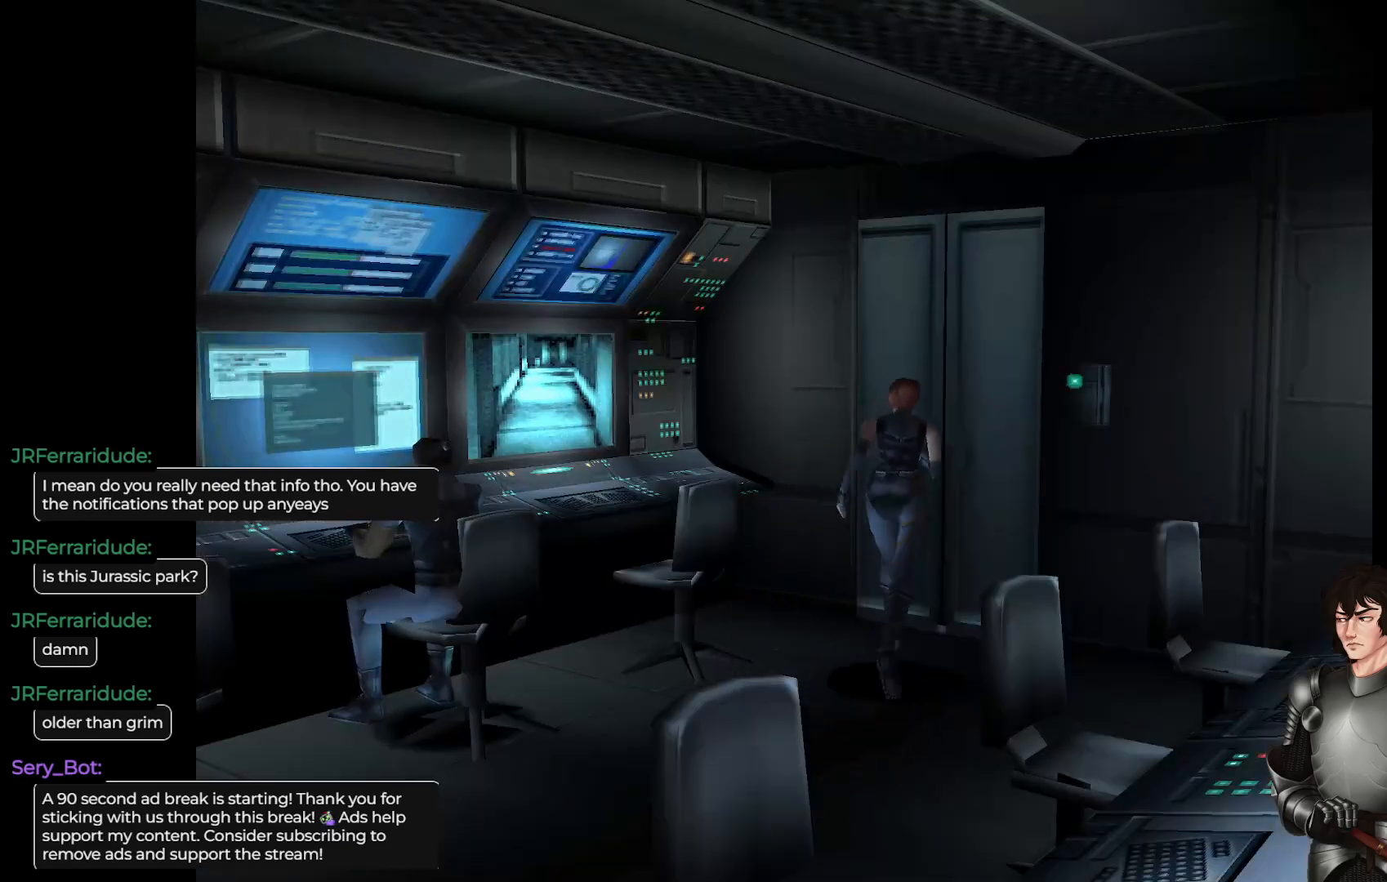
{"buttons": [], "left_stick": "up-right", "right_stick": "center", "events": [[167, "L1", "up"], [233, "left_stick", "up-right"], [333, "R2", "down"], [500, "R2", "up"]]}
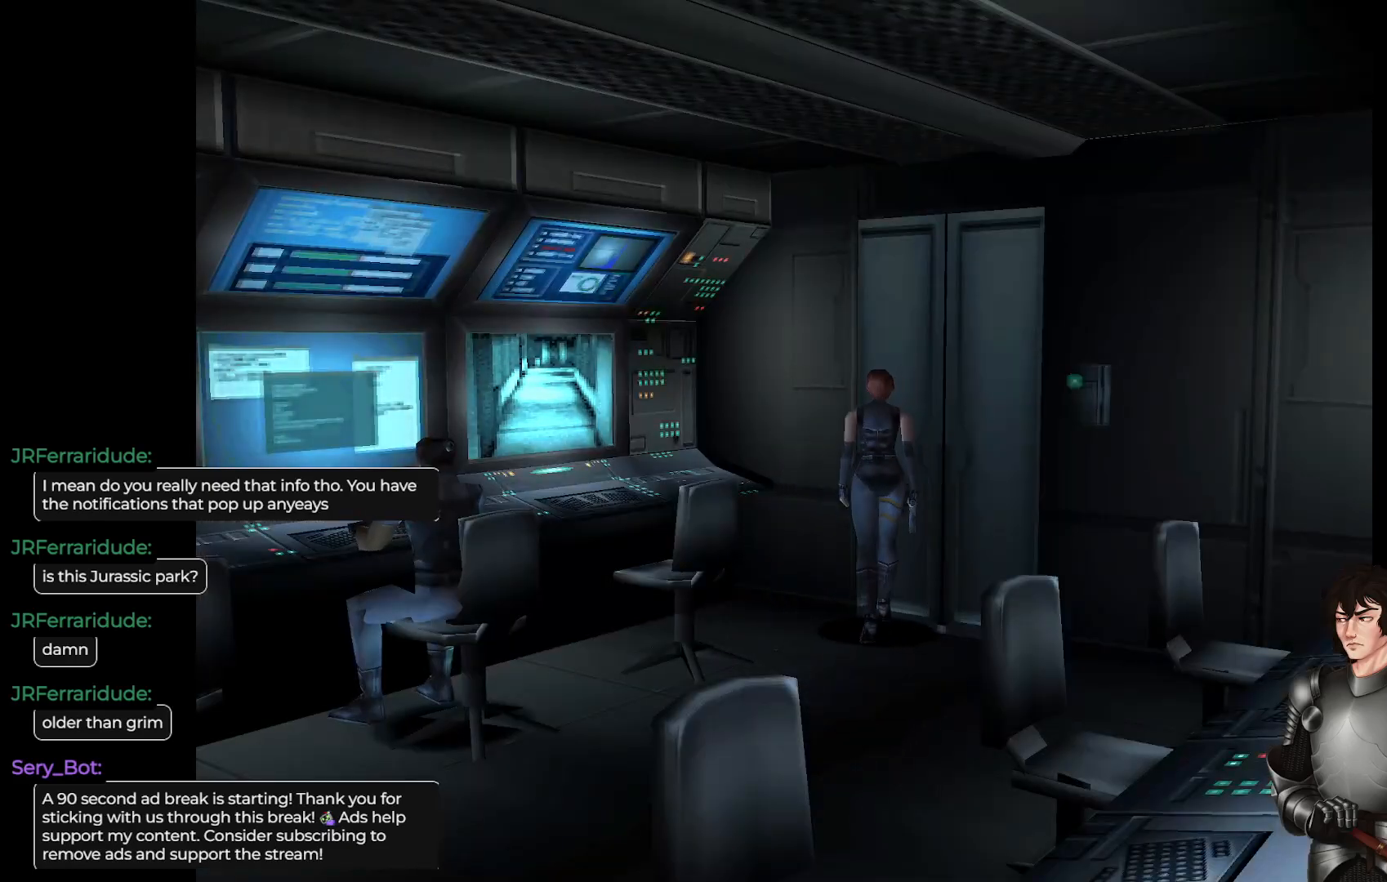
{"buttons": [], "left_stick": "center", "right_stick": "center", "events": [[50, "left_stick", "center"], [250, "R2", "down"], [417, "R2", "up"]]}
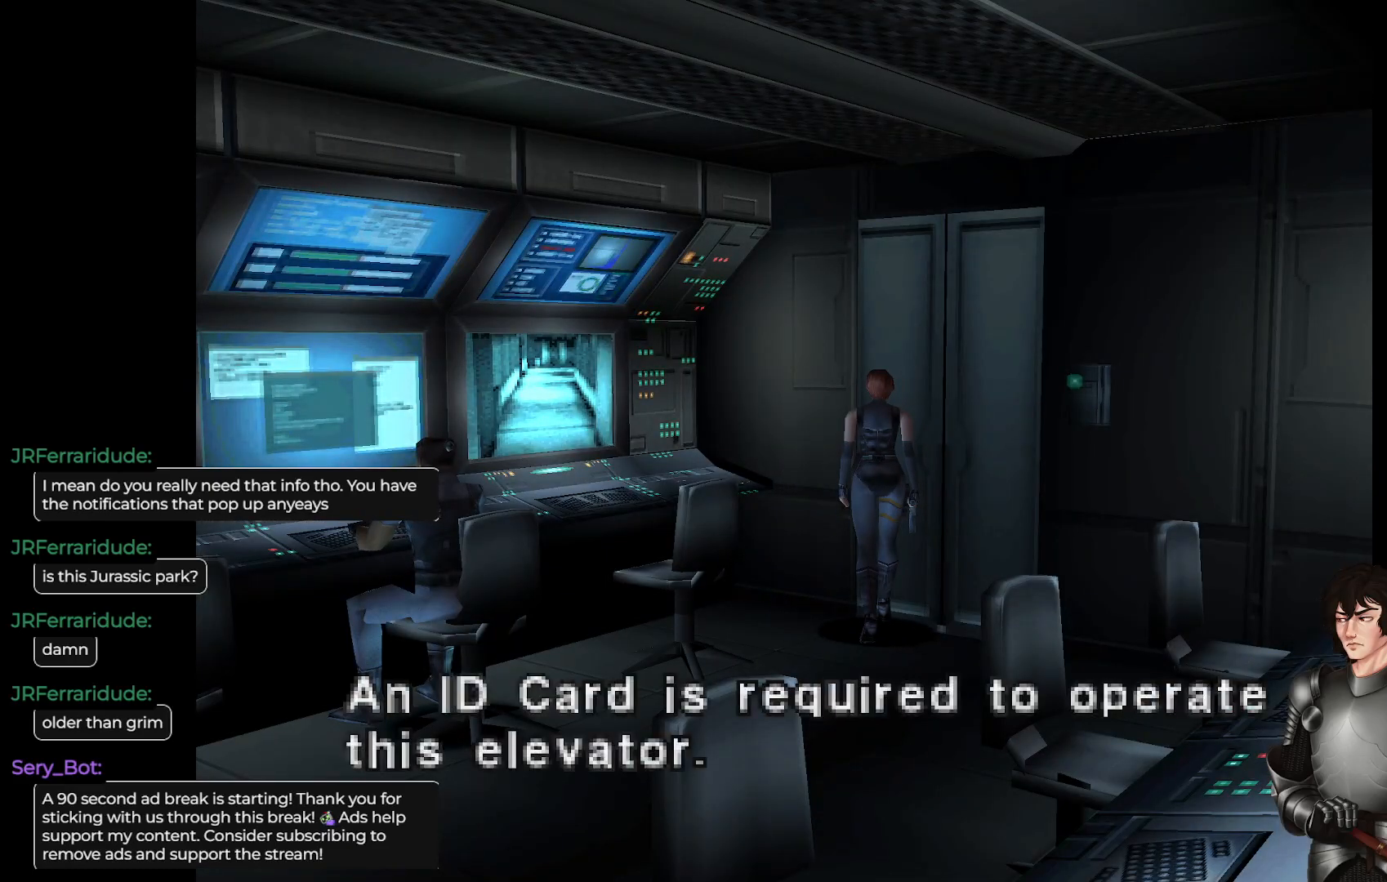
{"buttons": [], "left_stick": "center", "right_stick": "center", "events": []}
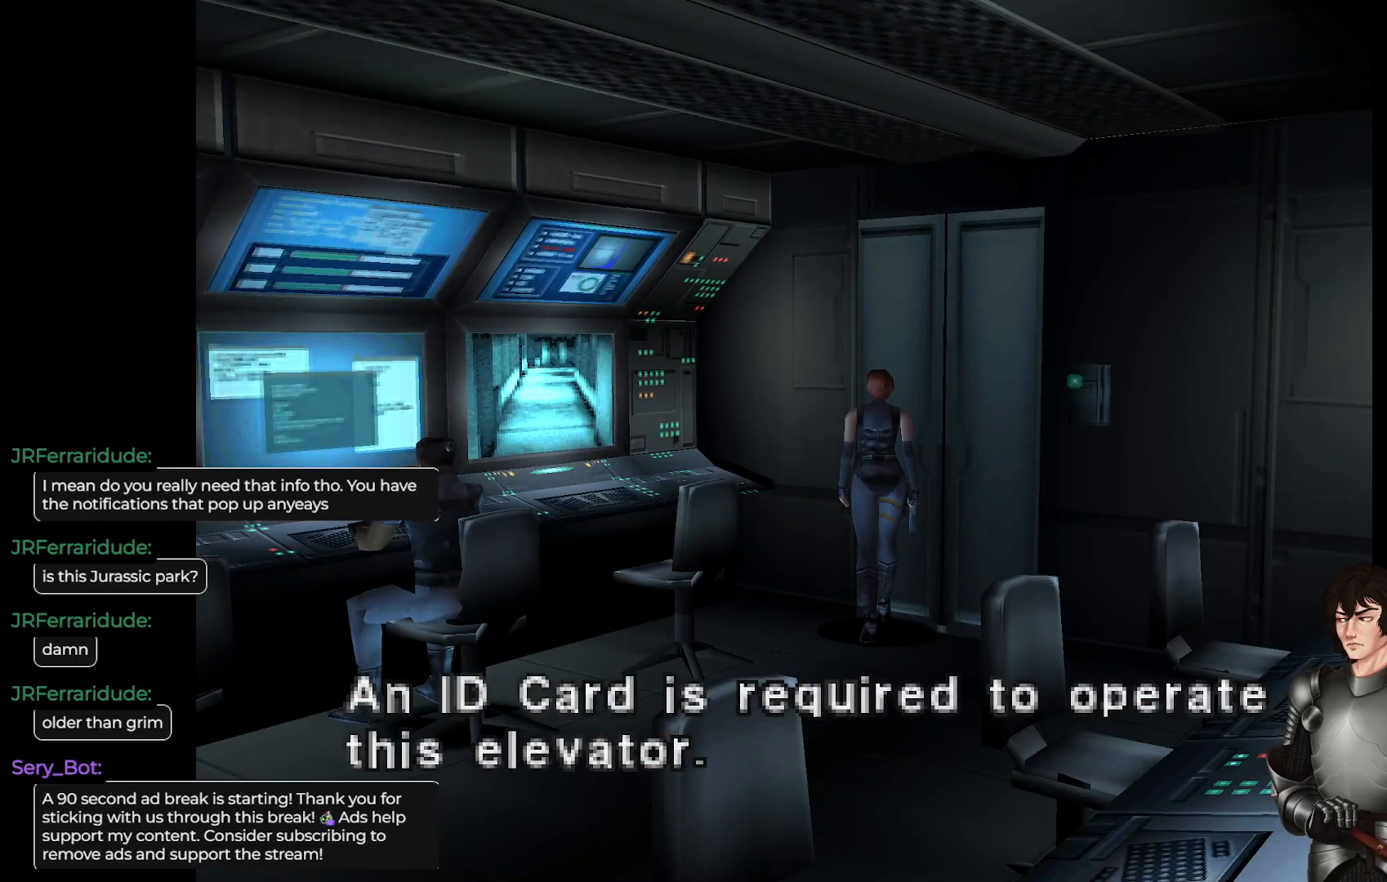
{"buttons": ["R2"], "left_stick": "right", "right_stick": "center", "events": [[433, "R2", "down"], [483, "left_stick", "right"]]}
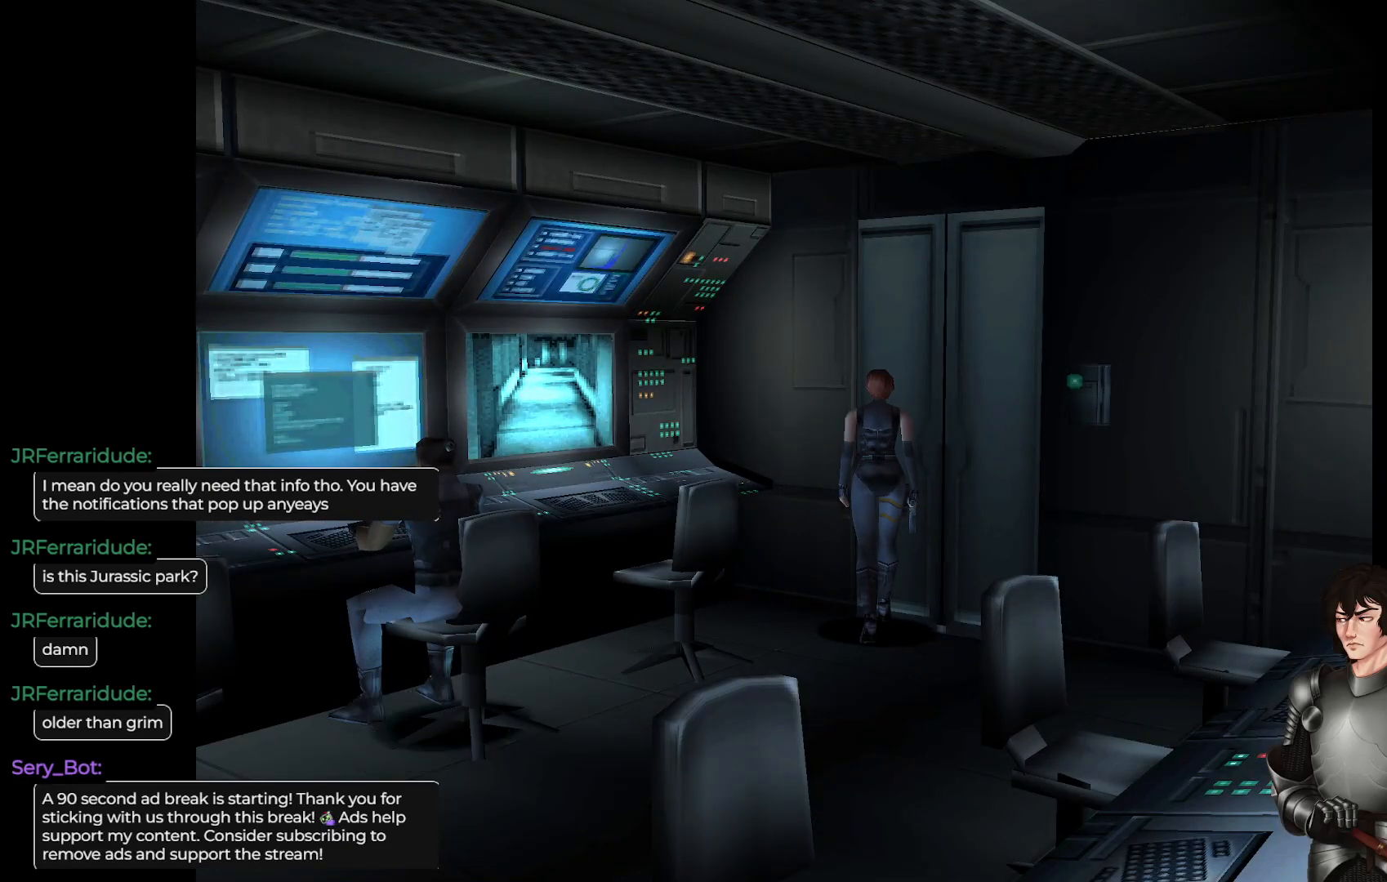
{"buttons": [], "left_stick": "center", "right_stick": "center", "events": [[17, "R2", "up"], [217, "left_stick", "center"], [367, "Y", "down"], [483, "Y", "up"]]}
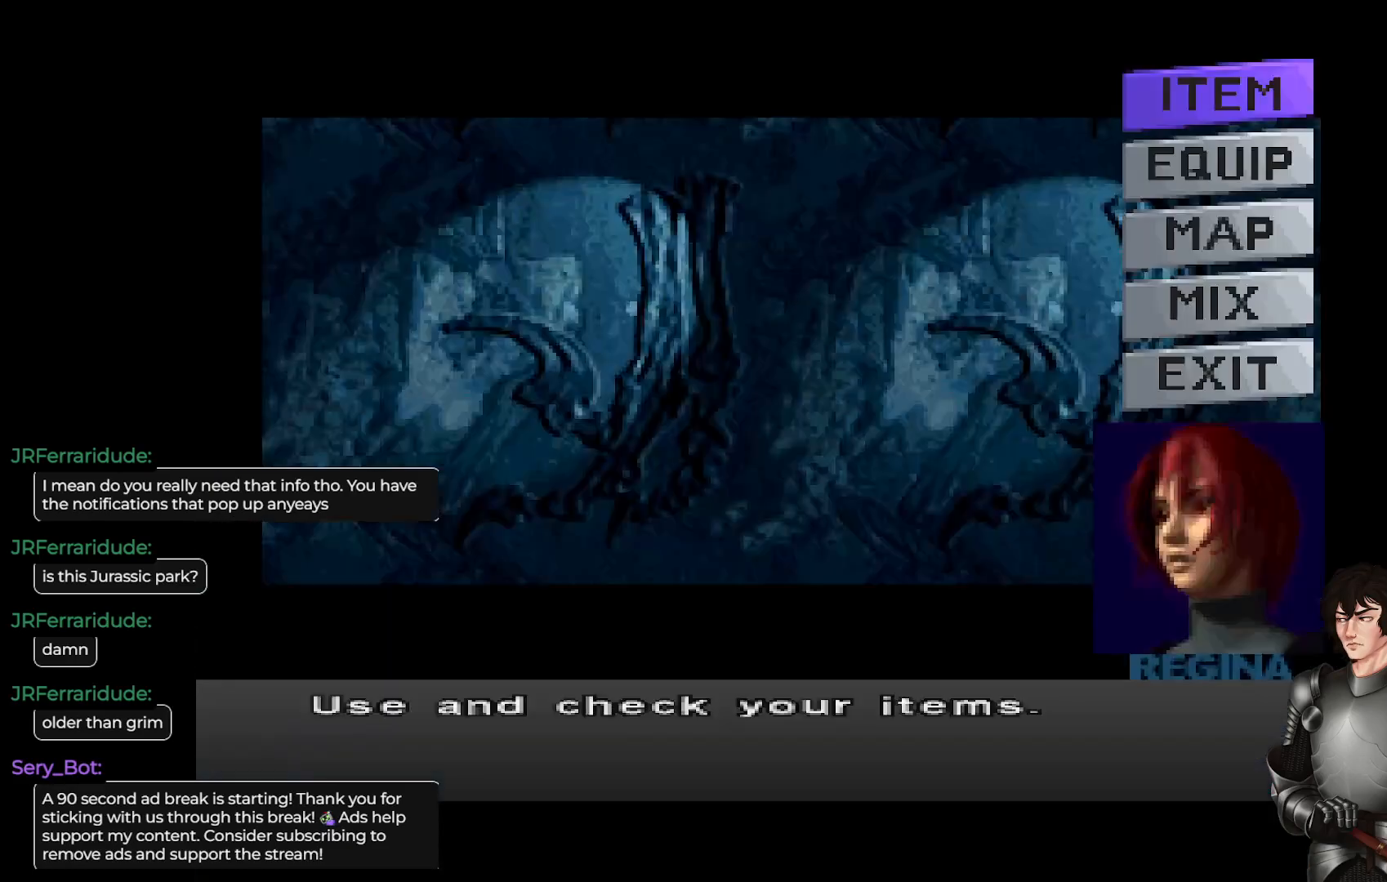
{"buttons": [], "left_stick": "center", "right_stick": "center", "events": []}
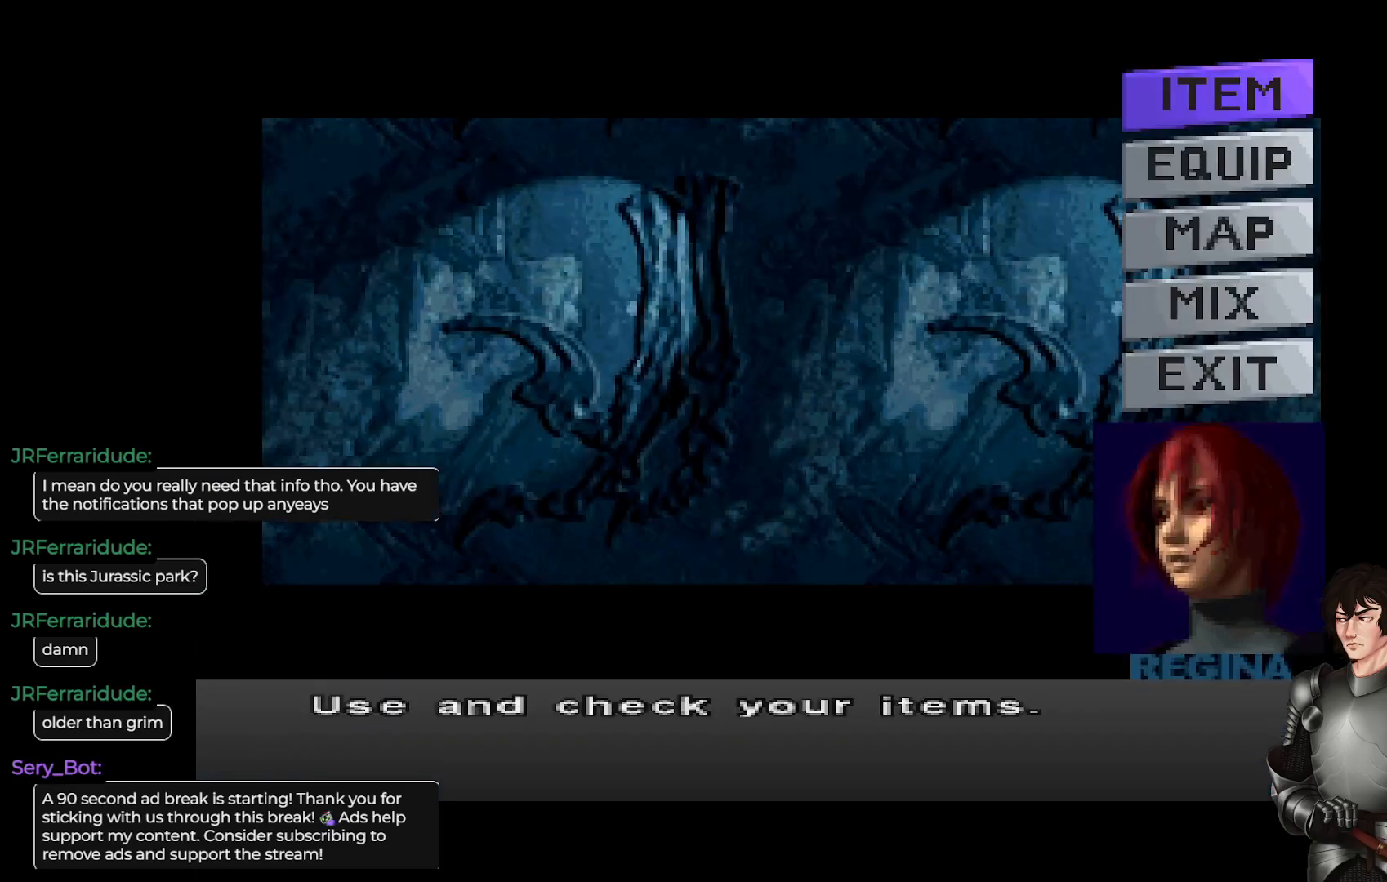
{"buttons": [], "left_stick": "center", "right_stick": "center", "events": []}
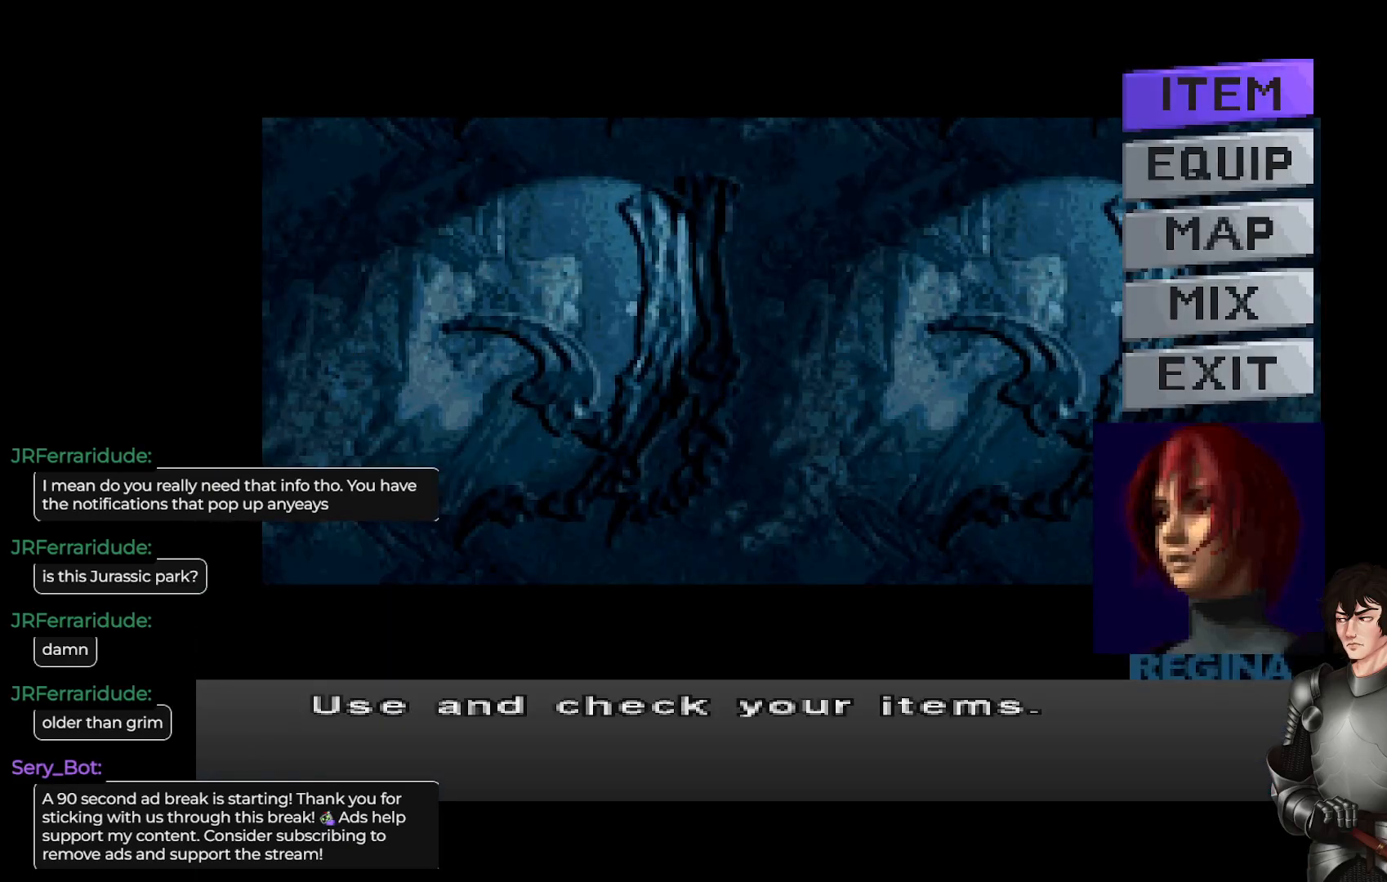
{"buttons": [], "left_stick": "center", "right_stick": "center", "events": [[217, "R2", "down"], [333, "R2", "up"]]}
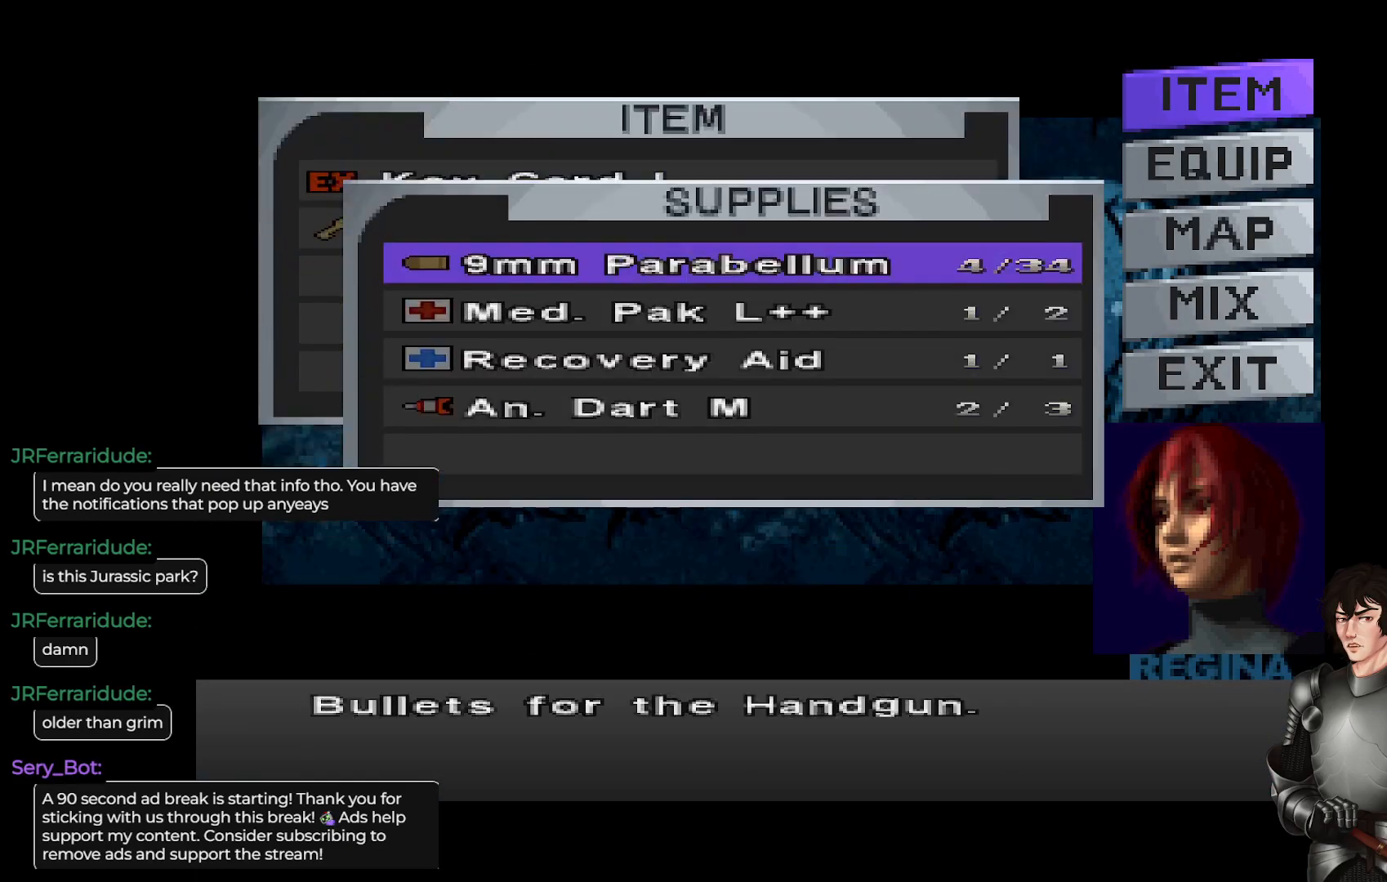
{"buttons": ["DPAD_UP"], "left_stick": "center", "right_stick": "center", "events": [[417, "DPAD_UP", "down"]]}
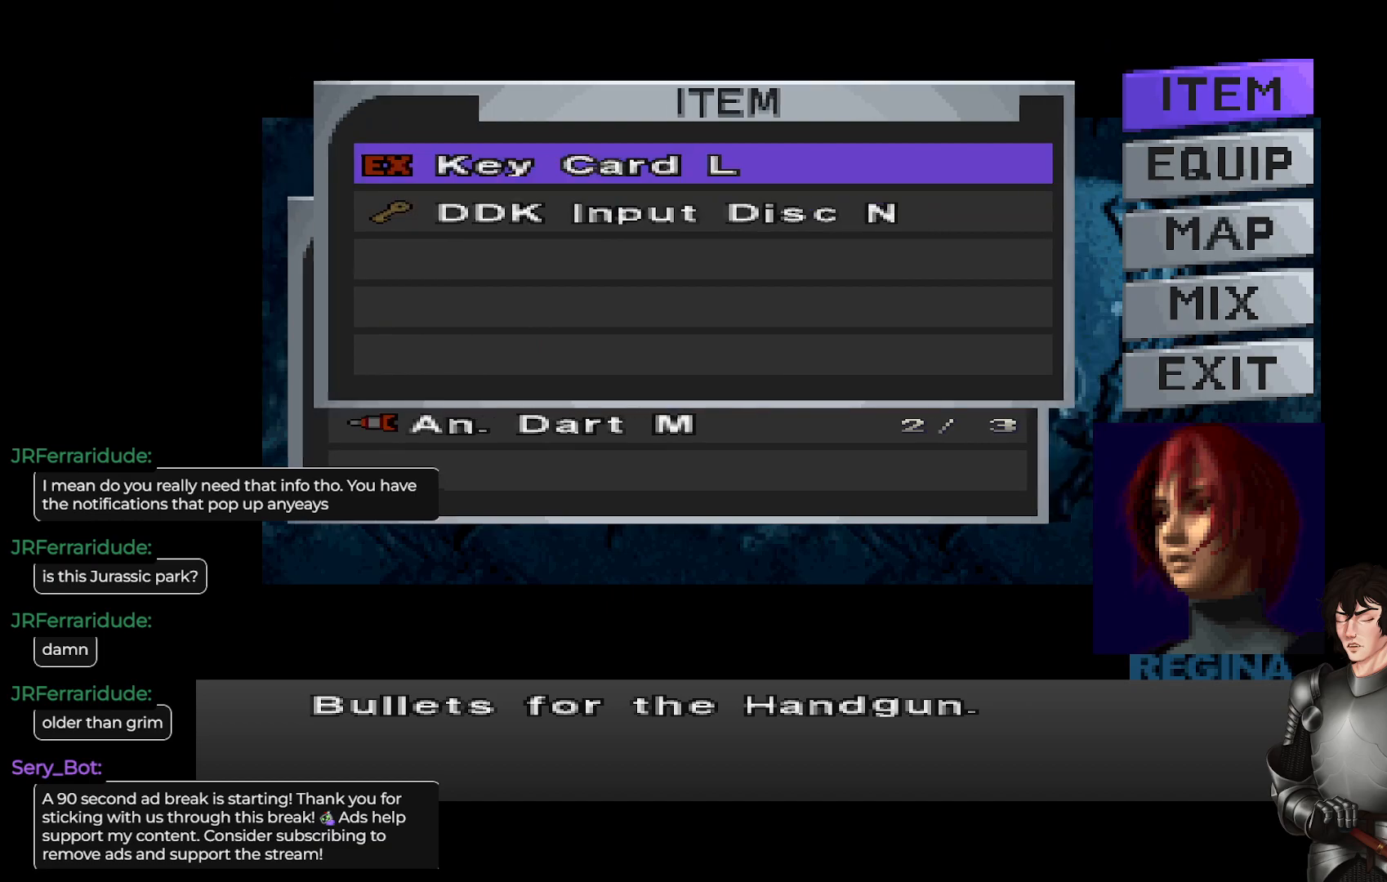
{"buttons": [], "left_stick": "center", "right_stick": "center", "events": [[17, "DPAD_UP", "up"]]}
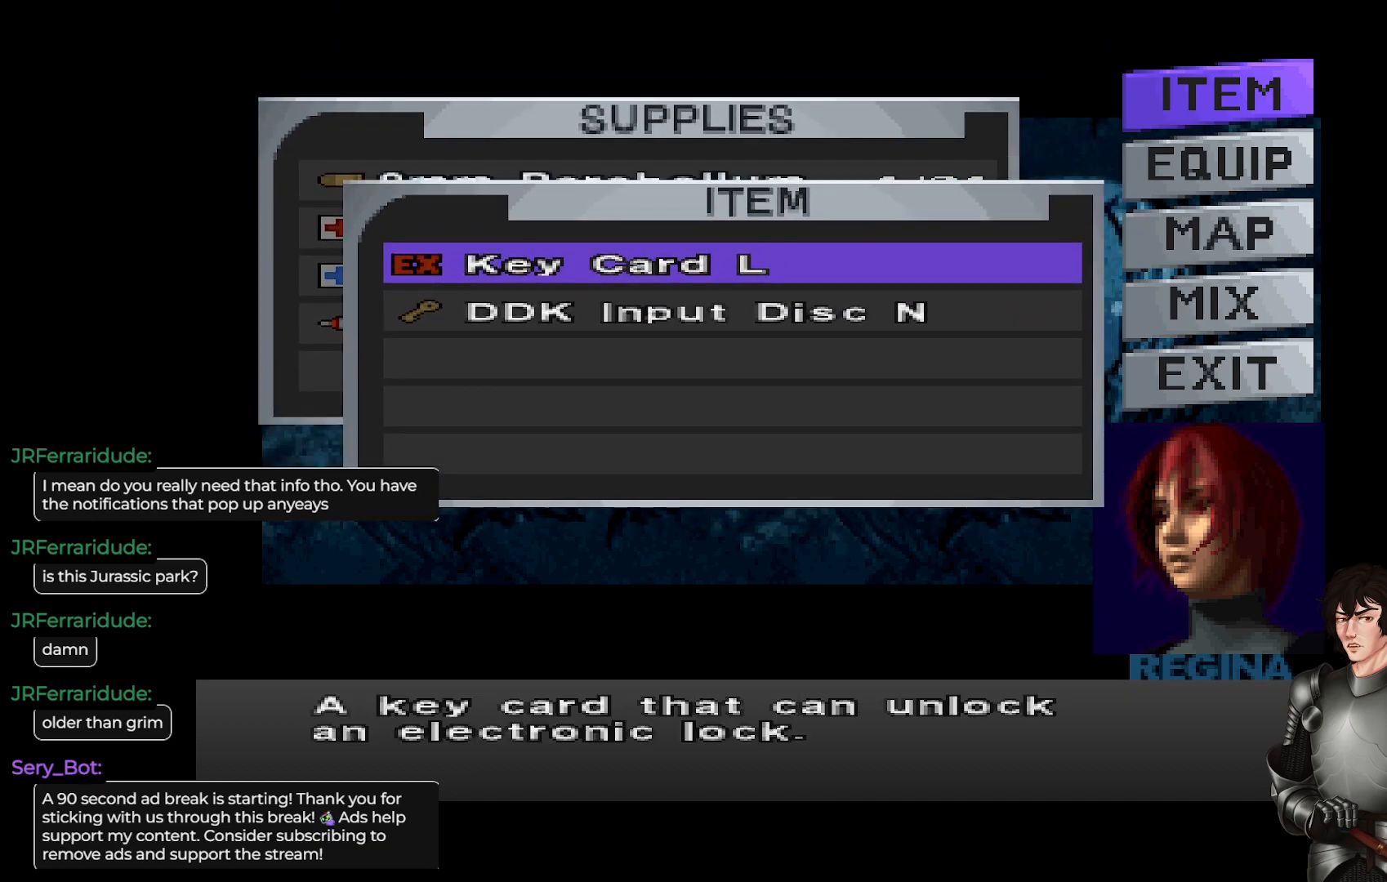
{"buttons": ["R2"], "left_stick": "center", "right_stick": "center", "events": [[67, "R2", "down"], [183, "R2", "up"], [467, "R2", "down"]]}
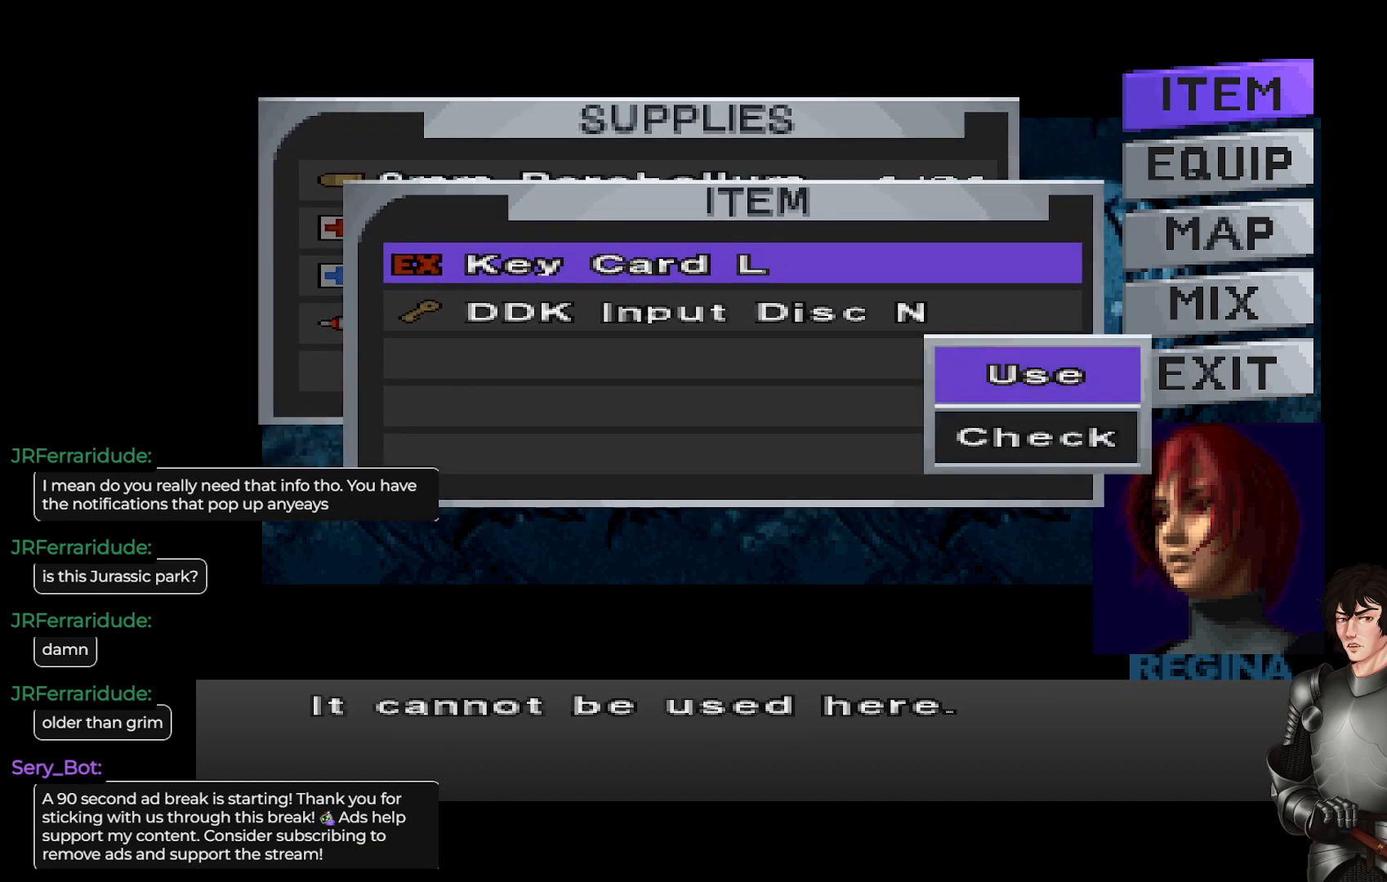
{"buttons": [], "left_stick": "center", "right_stick": "center", "events": [[83, "R2", "up"]]}